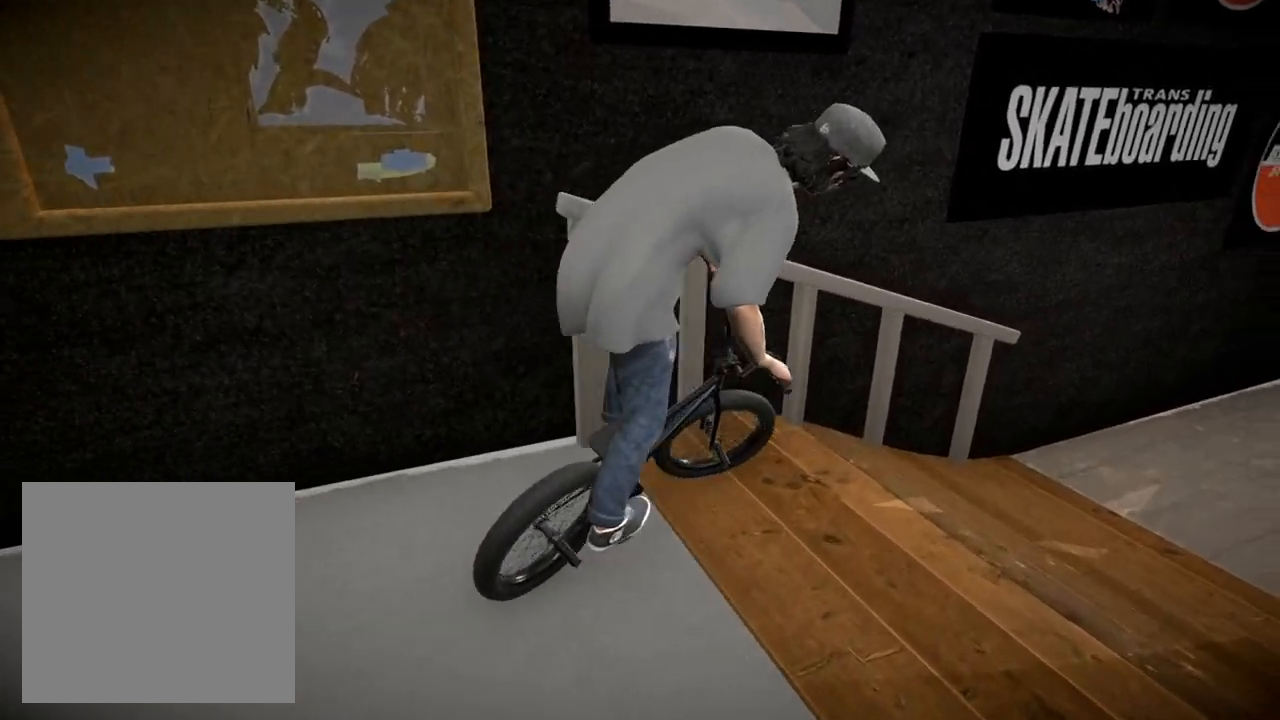
Gameplay with a controller (Xbox layout); each line is a JSON object with the inputs held at the frame after it. "events" lists button and stick changes between this image and that frame as [ms after this image, input, new state], when the widget could be followed in between.
{"buttons": [], "left_stick": "right", "right_stick": "center", "events": []}
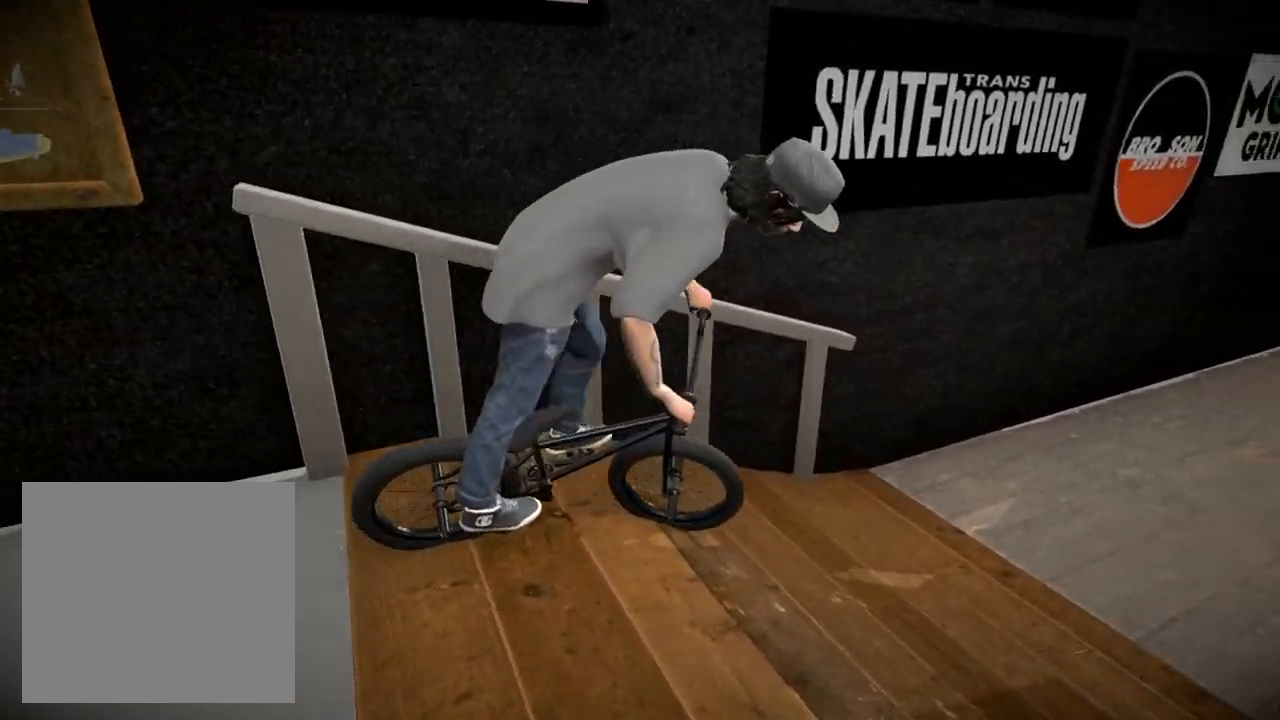
{"buttons": [], "left_stick": "right", "right_stick": "center", "events": []}
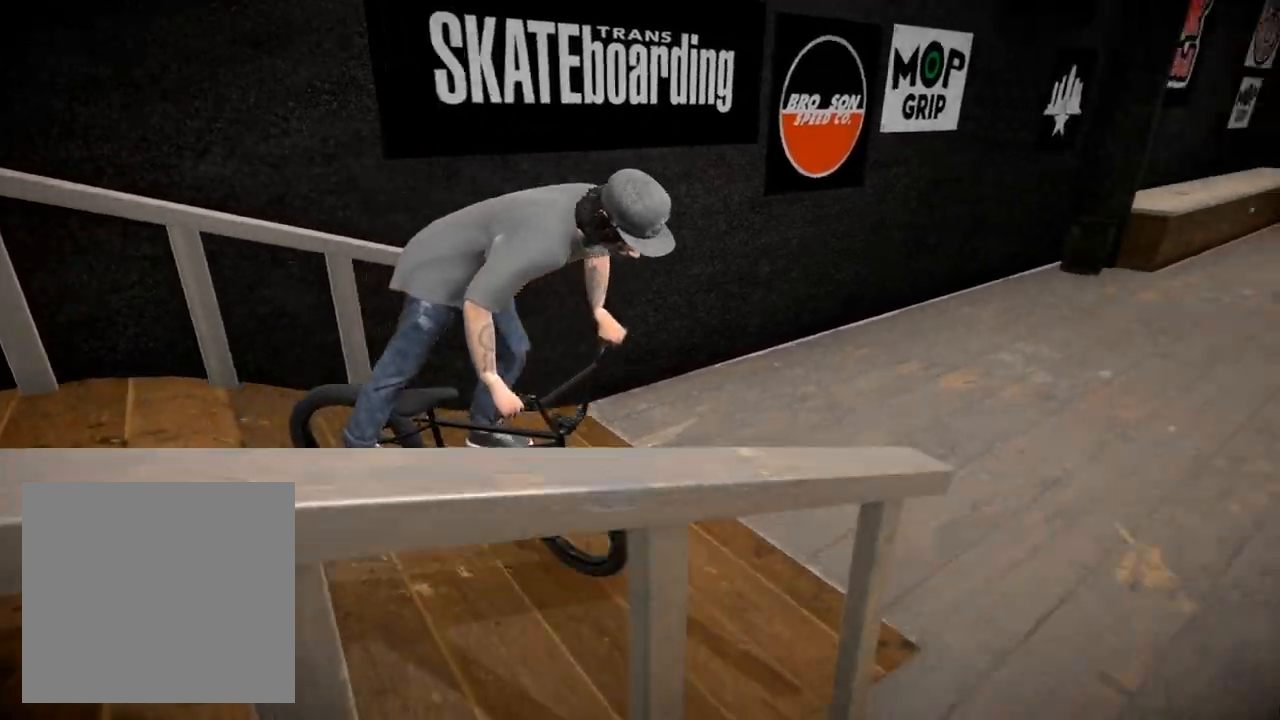
{"buttons": [], "left_stick": "right", "right_stick": "center", "events": []}
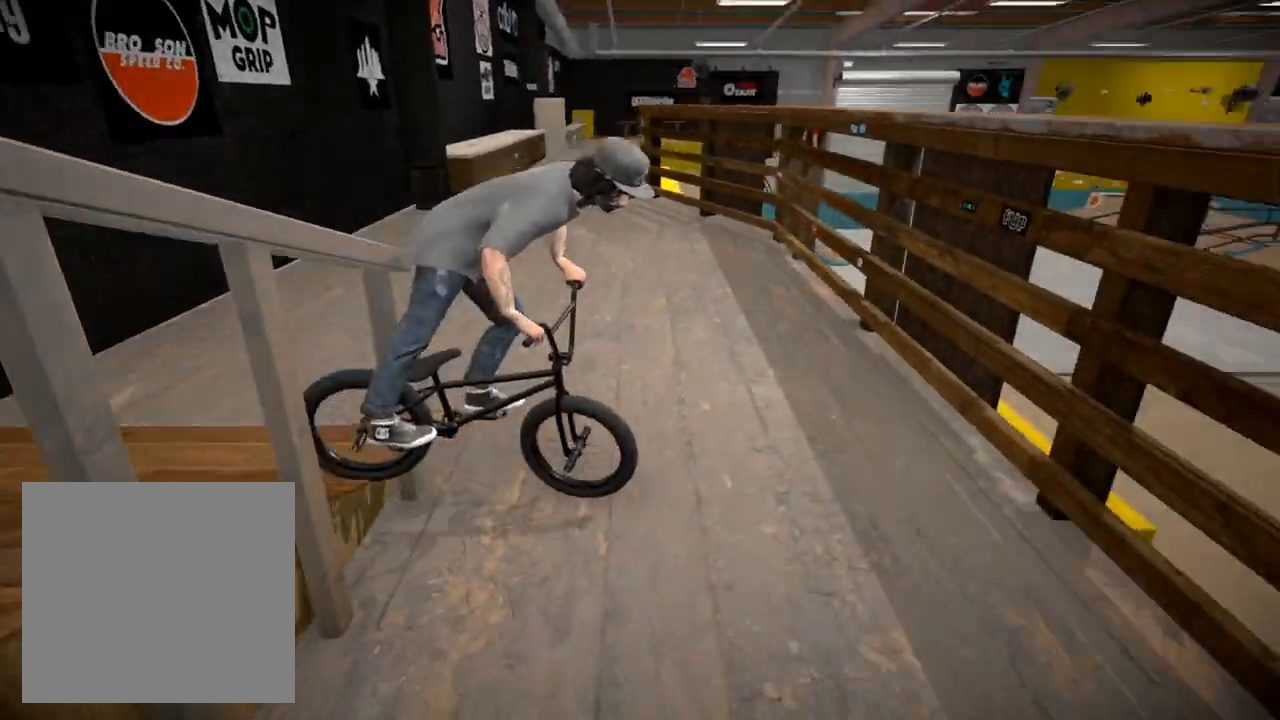
{"buttons": [], "left_stick": "right", "right_stick": "center", "events": []}
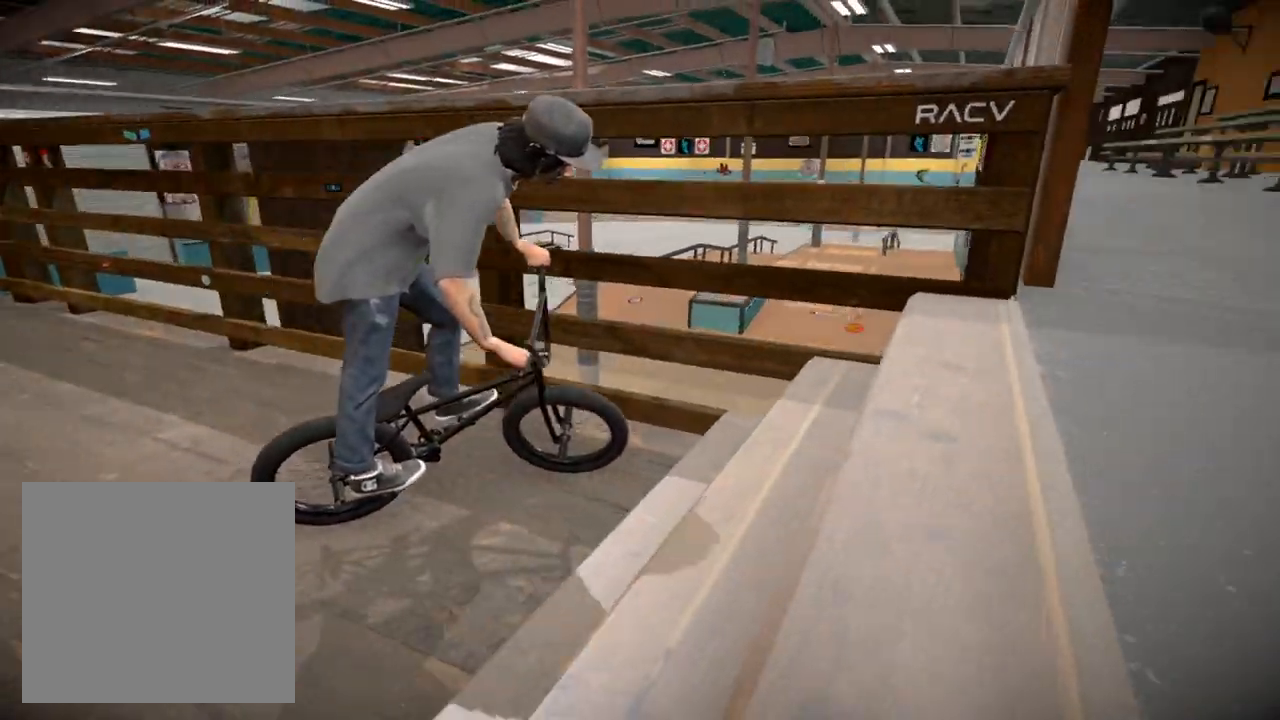
{"buttons": [], "left_stick": "center", "right_stick": "center", "events": [[484, "left_stick", "center"]]}
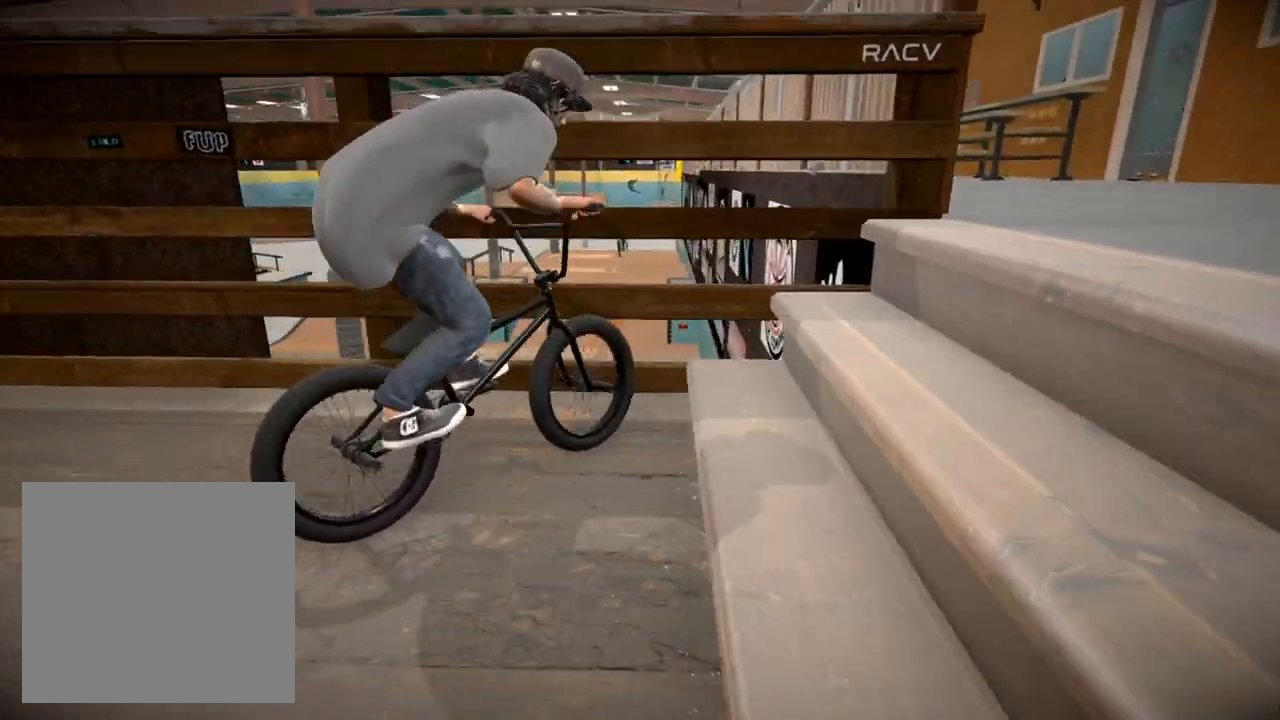
{"buttons": [], "left_stick": "center", "right_stick": "center", "events": [[150, "DPAD_DOWN", "down"], [317, "DPAD_DOWN", "up"]]}
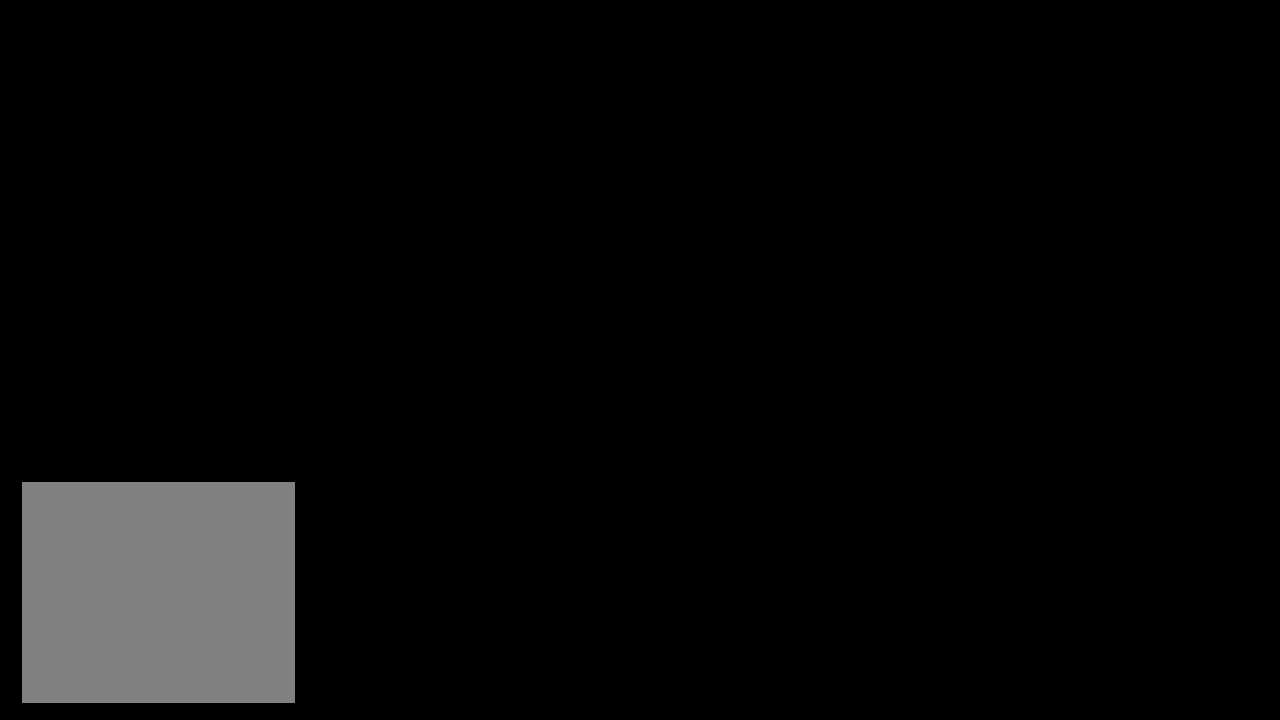
{"buttons": [], "left_stick": "center", "right_stick": "center", "events": []}
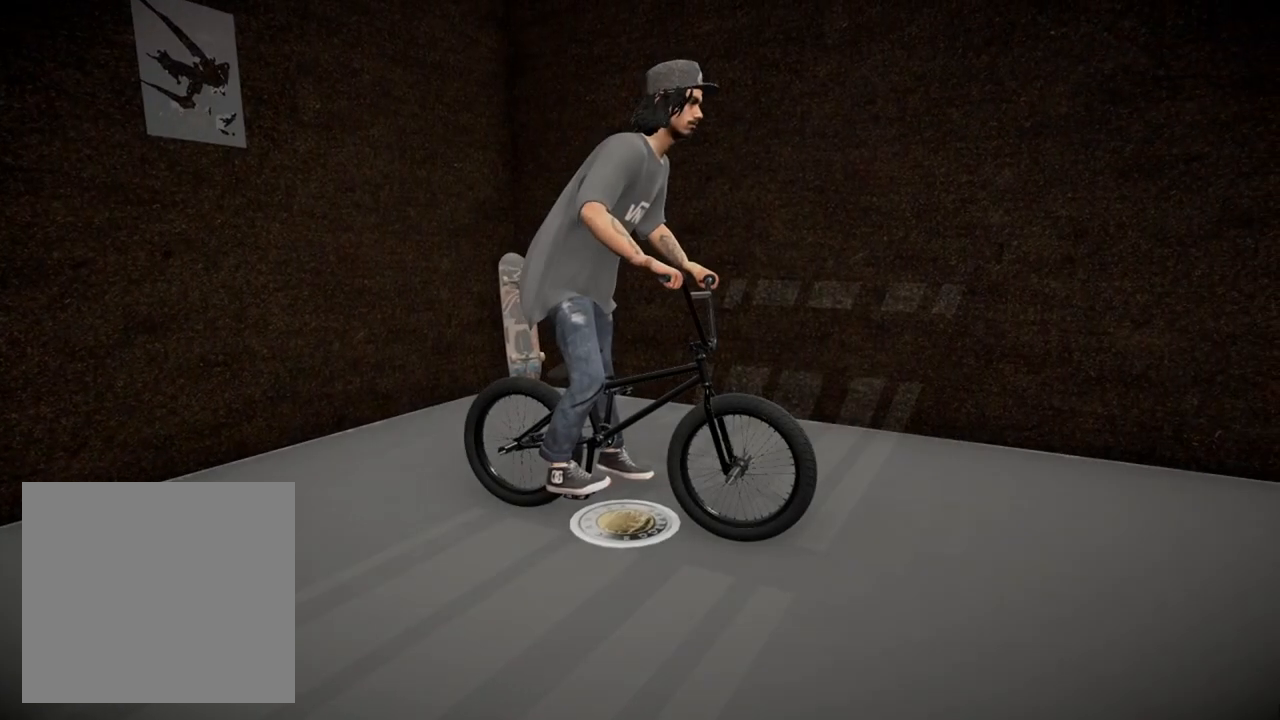
{"buttons": [], "left_stick": "up-right", "right_stick": "center", "events": [[50, "A", "down"], [100, "left_stick", "up"], [200, "A", "up"], [317, "A", "down"], [367, "left_stick", "up-right"], [400, "A", "up"]]}
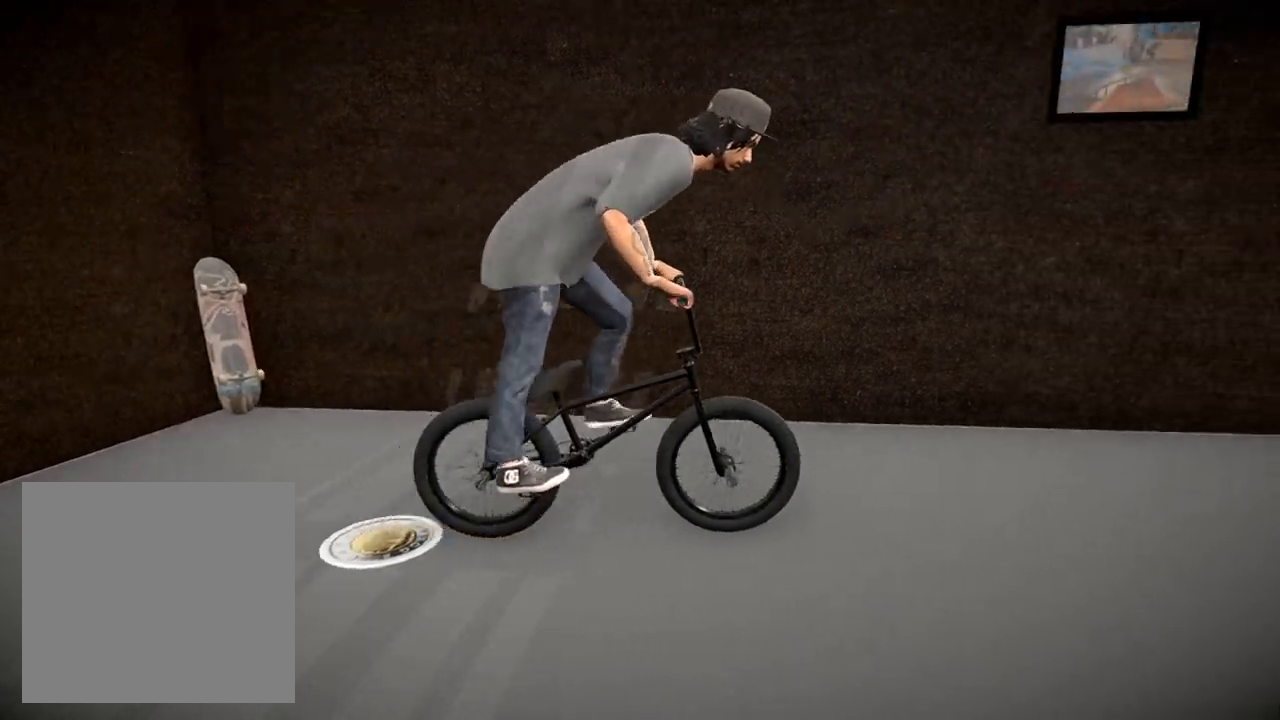
{"buttons": [], "left_stick": "center", "right_stick": "center", "events": [[134, "A", "down"], [201, "left_stick", "center"], [234, "A", "up"]]}
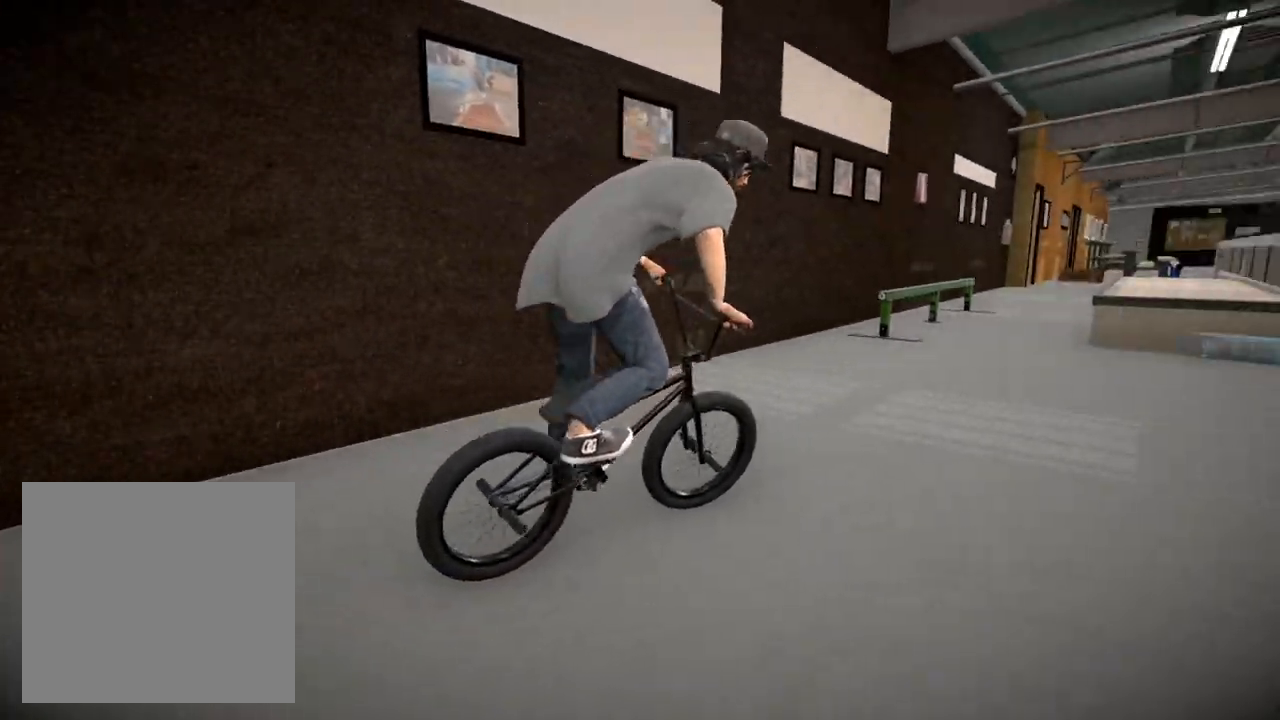
{"buttons": [], "left_stick": "center", "right_stick": "down", "events": [[83, "left_stick", "left"], [233, "left_stick", "center"], [334, "right_stick", "down"]]}
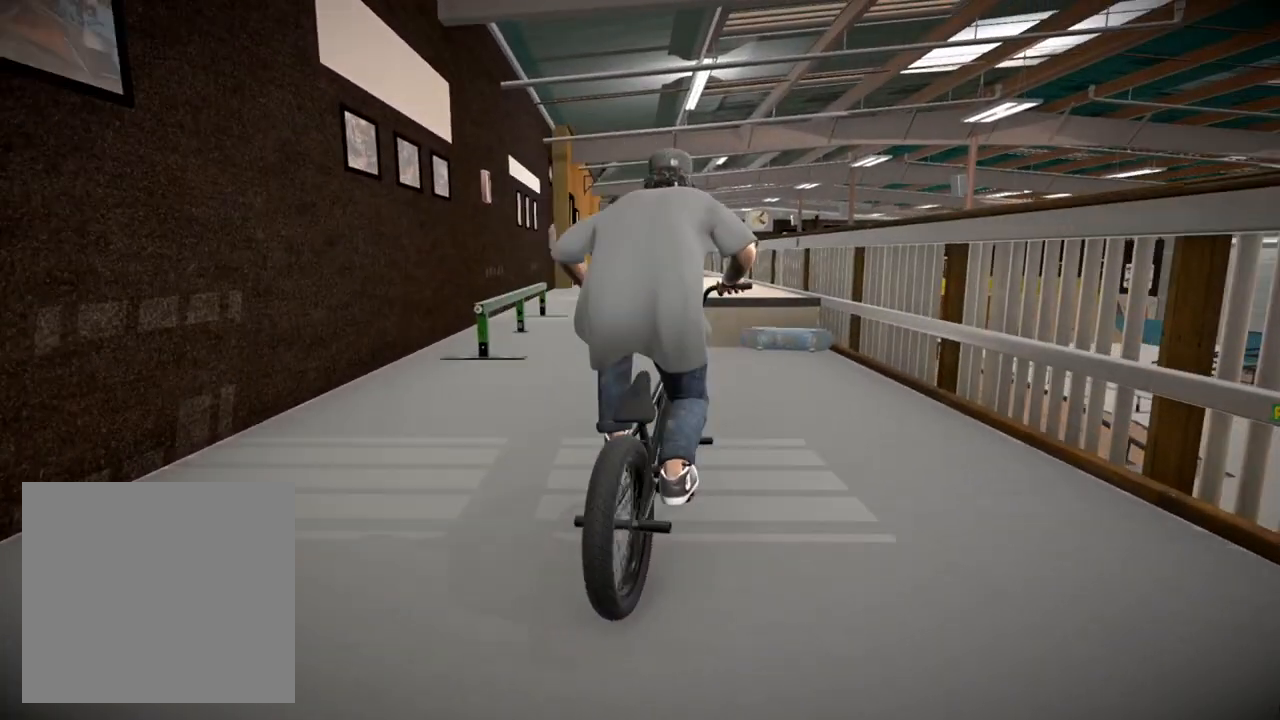
{"buttons": [], "left_stick": "center", "right_stick": "down", "events": []}
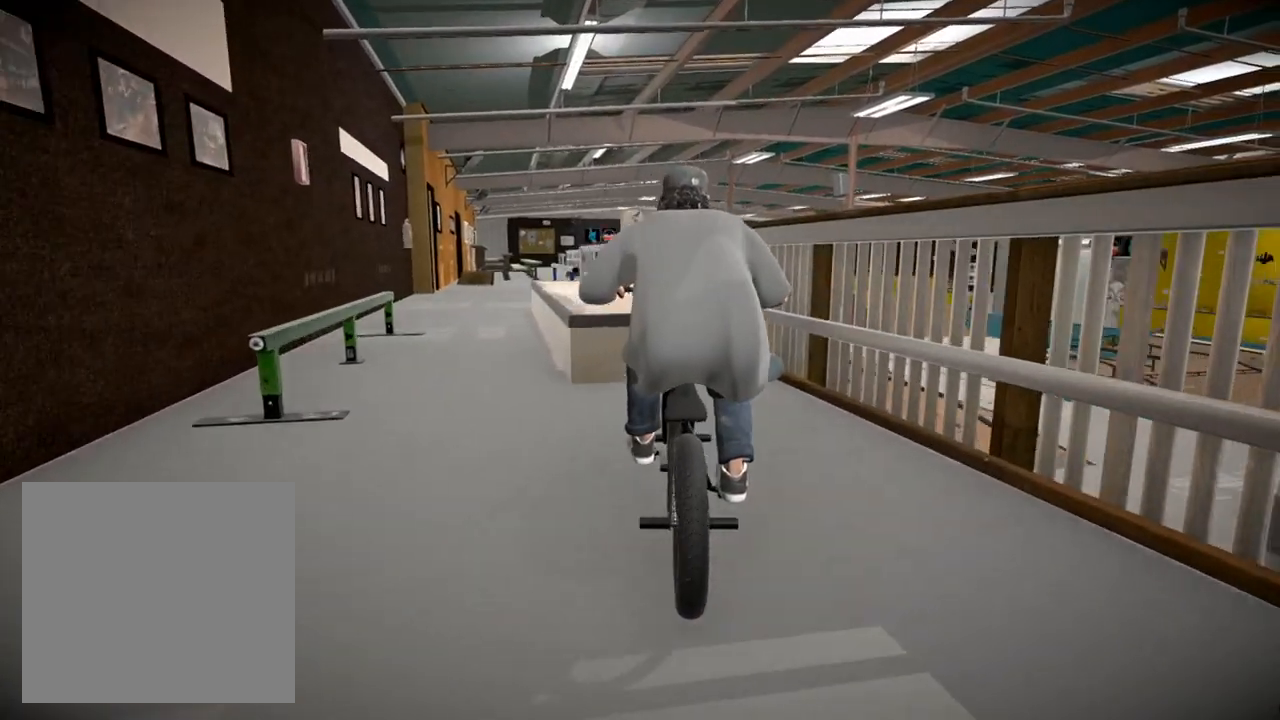
{"buttons": [], "left_stick": "left", "right_stick": "center", "events": [[33, "left_stick", "left"], [200, "right_stick", "up"], [367, "right_stick", "center"]]}
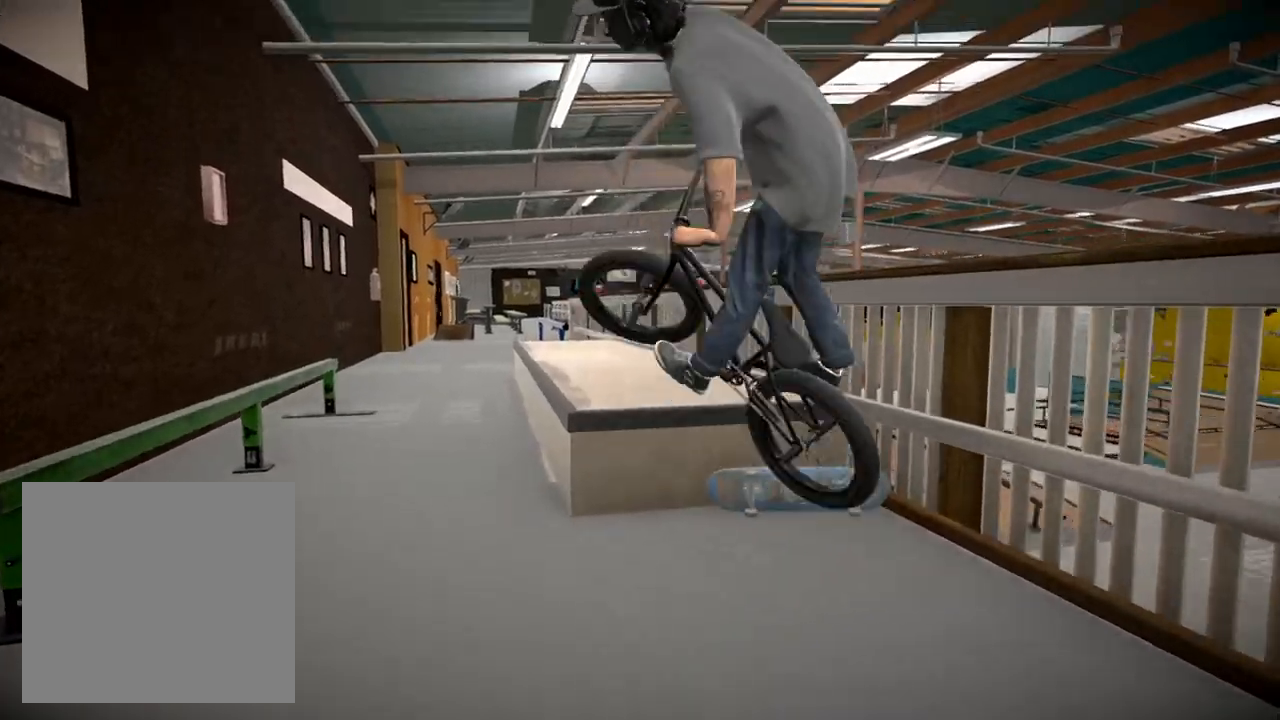
{"buttons": [], "left_stick": "center", "right_stick": "center", "events": [[167, "left_stick", "center"], [251, "left_stick", "left"], [467, "left_stick", "center"]]}
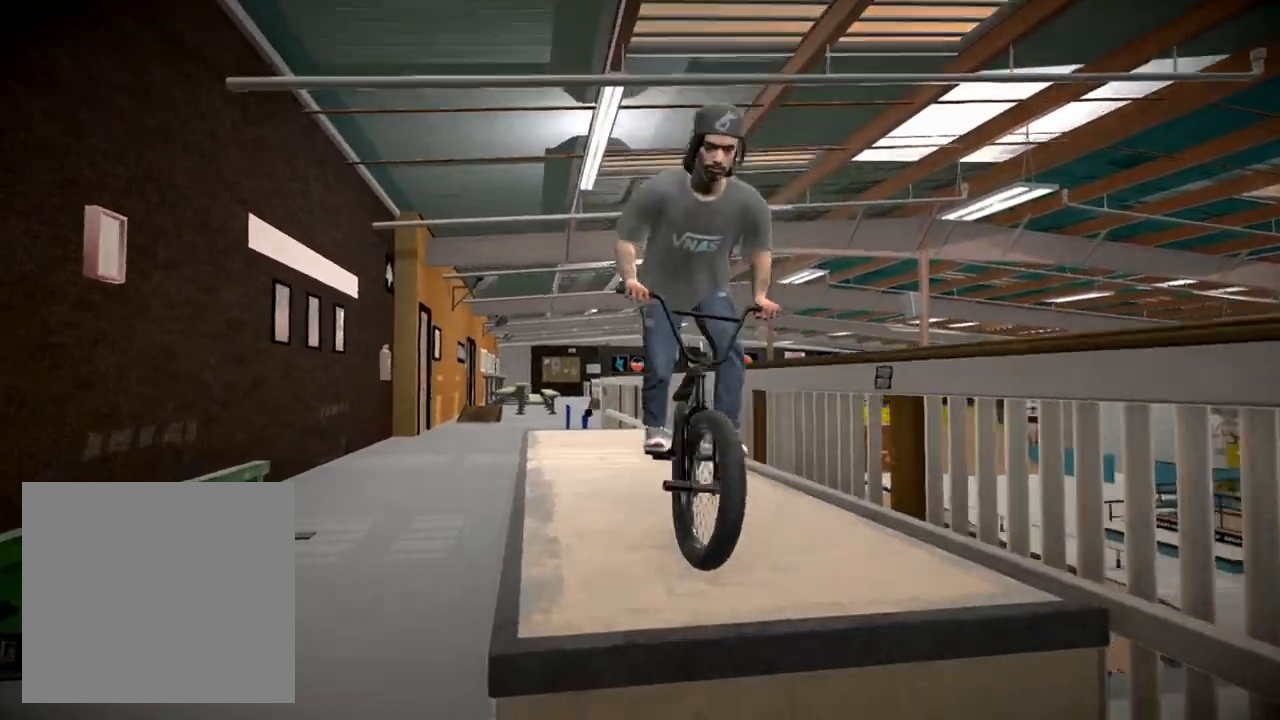
{"buttons": [], "left_stick": "center", "right_stick": "down", "events": [[83, "left_stick", "left"], [133, "right_stick", "down"], [250, "left_stick", "center"], [300, "left_stick", "left"], [434, "left_stick", "center"]]}
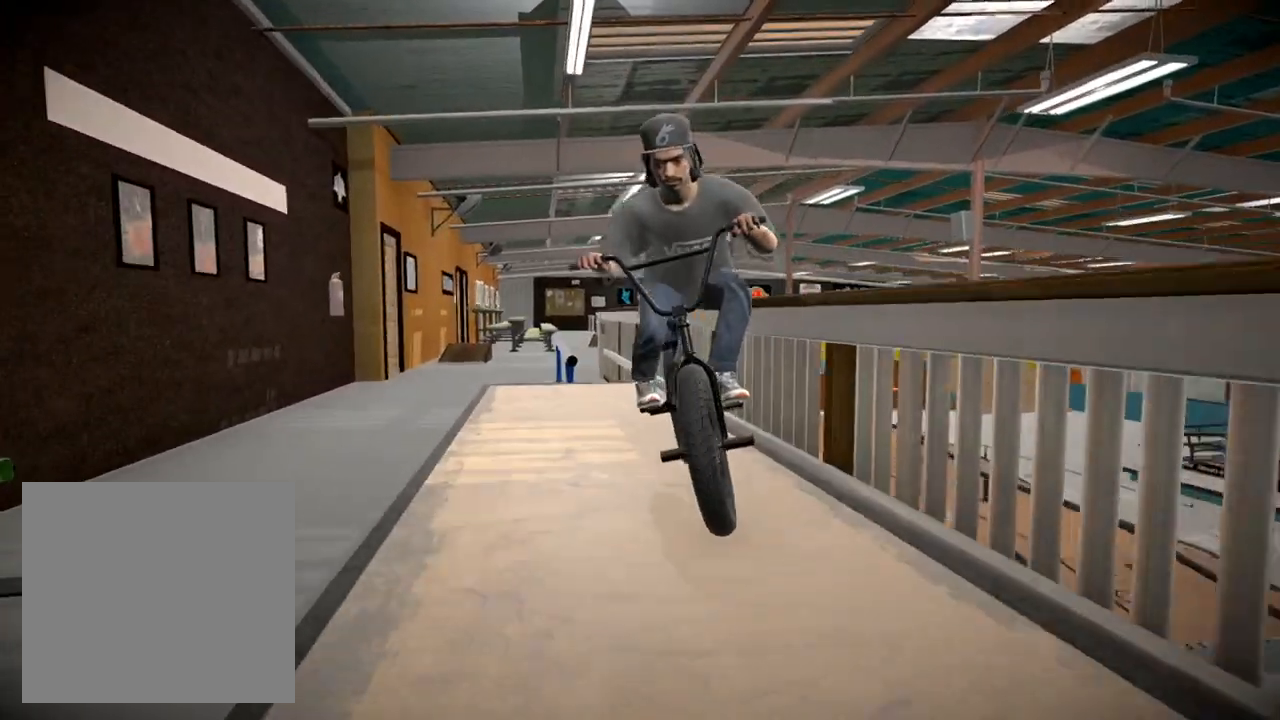
{"buttons": [], "left_stick": "right", "right_stick": "down", "events": [[50, "left_stick", "left"], [217, "left_stick", "center"], [451, "left_stick", "right"]]}
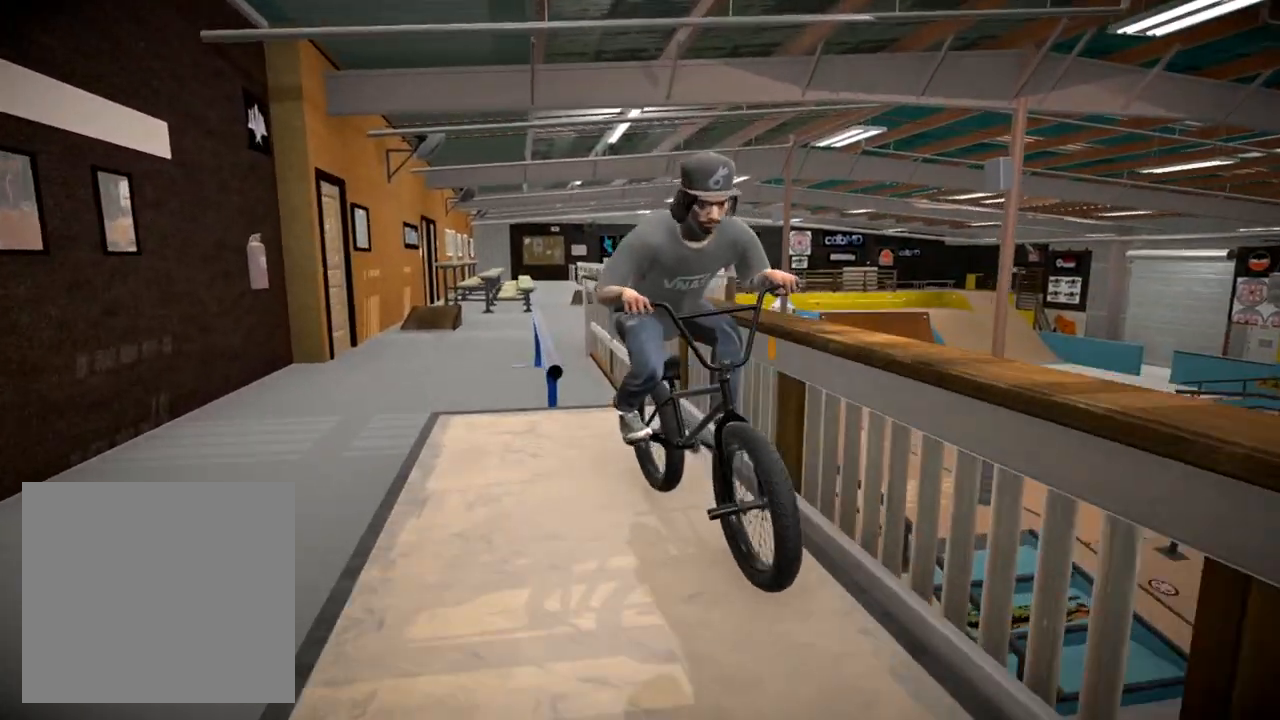
{"buttons": [], "left_stick": "center", "right_stick": "down", "events": [[100, "left_stick", "center"], [184, "right_stick", "up"], [317, "right_stick", "center"], [451, "right_stick", "down"]]}
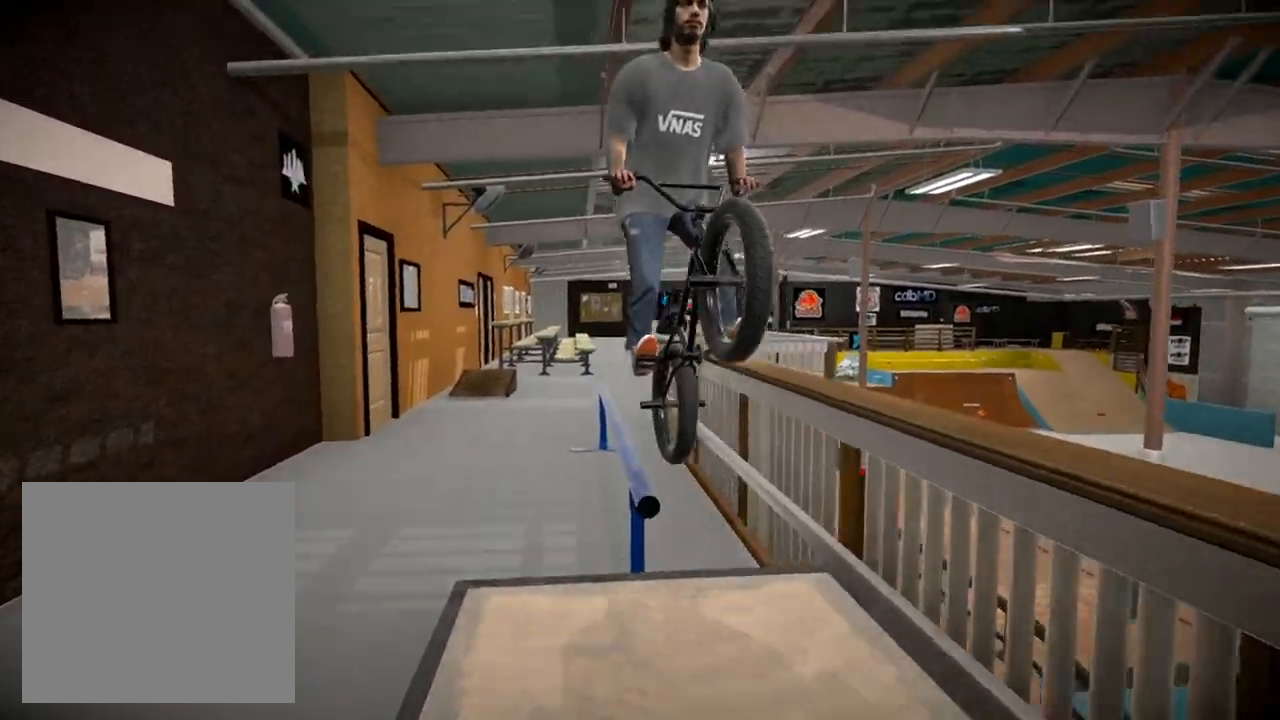
{"buttons": [], "left_stick": "center", "right_stick": "down", "events": []}
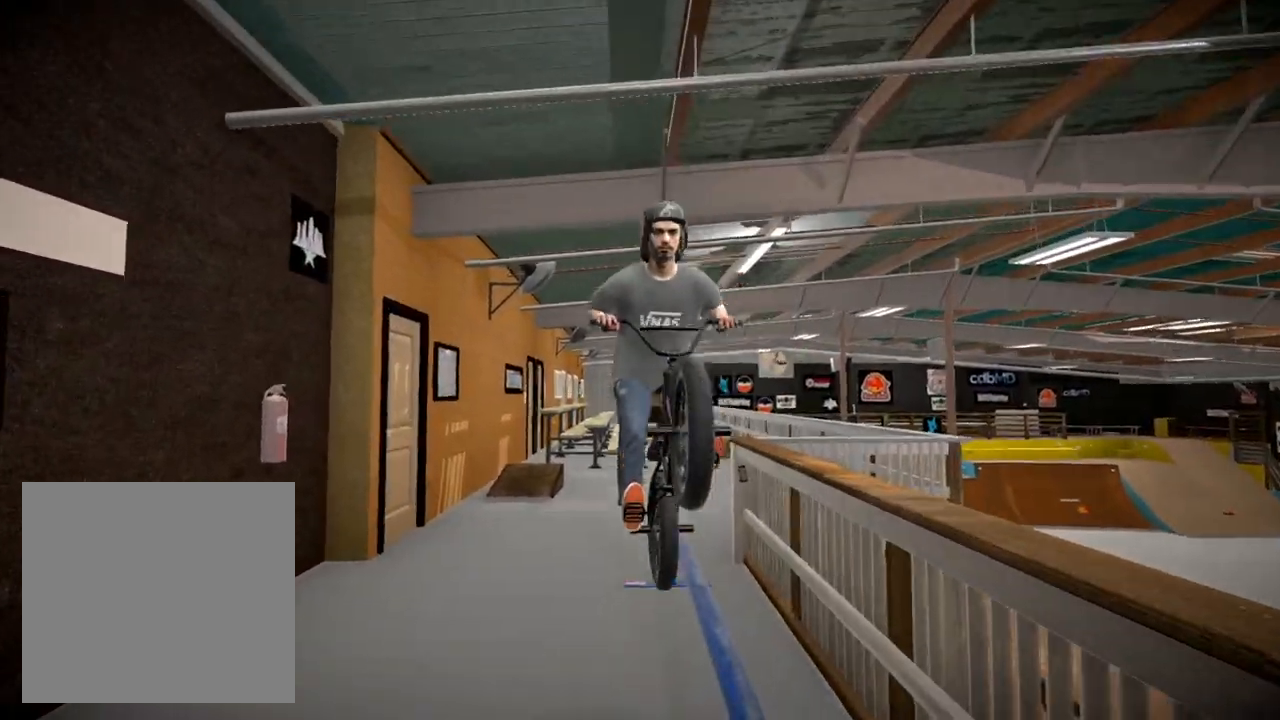
{"buttons": [], "left_stick": "center", "right_stick": "center", "events": [[167, "right_stick", "center"], [284, "DPAD_DOWN", "down"], [417, "DPAD_DOWN", "up"]]}
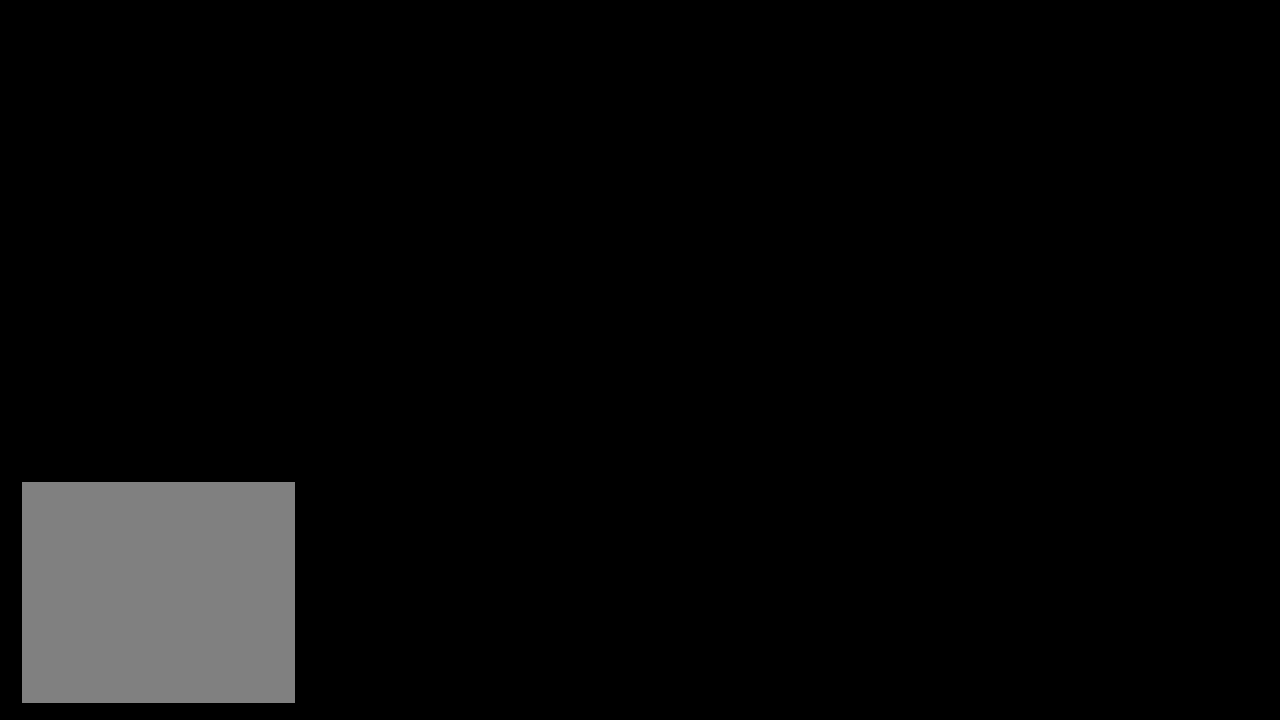
{"buttons": ["A"], "left_stick": "up", "right_stick": "center", "events": [[200, "A", "down"], [233, "A", "up"], [233, "left_stick", "up"], [250, "A", "down"], [350, "A", "up"], [433, "A", "down"]]}
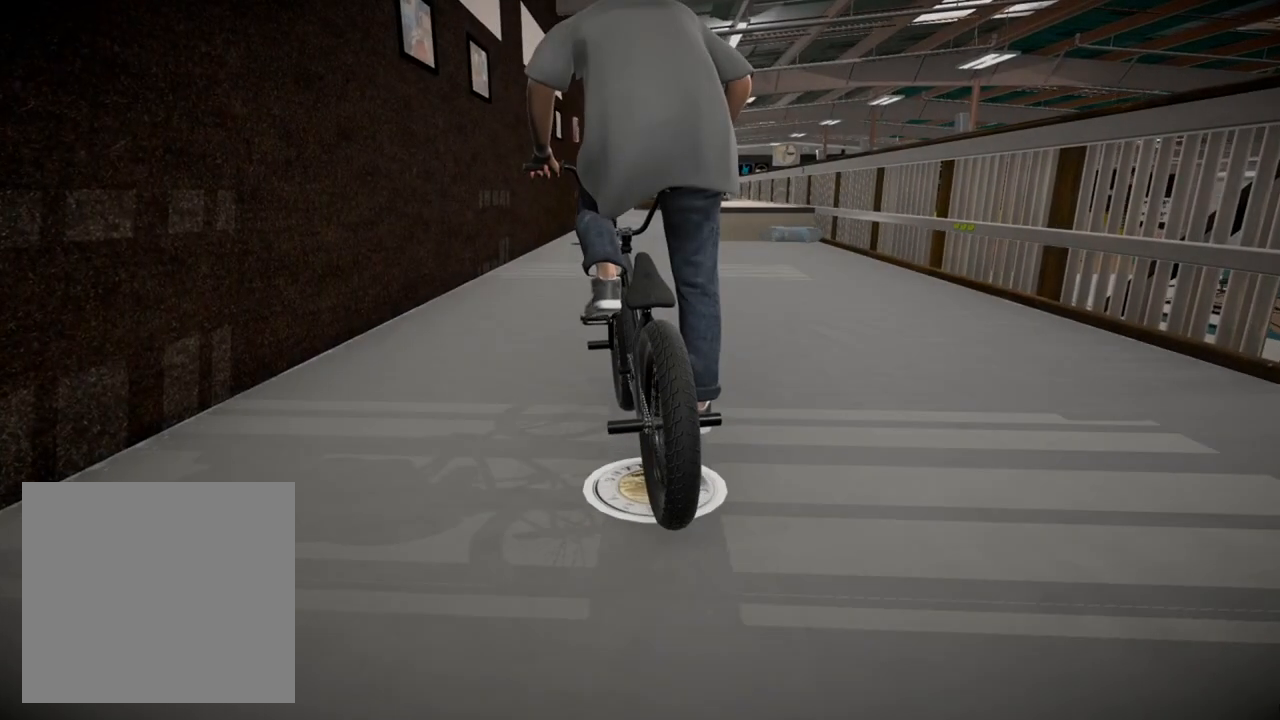
{"buttons": [], "left_stick": "up", "right_stick": "center", "events": [[67, "A", "up"], [134, "A", "down"], [284, "A", "up"], [384, "A", "down"], [501, "A", "up"]]}
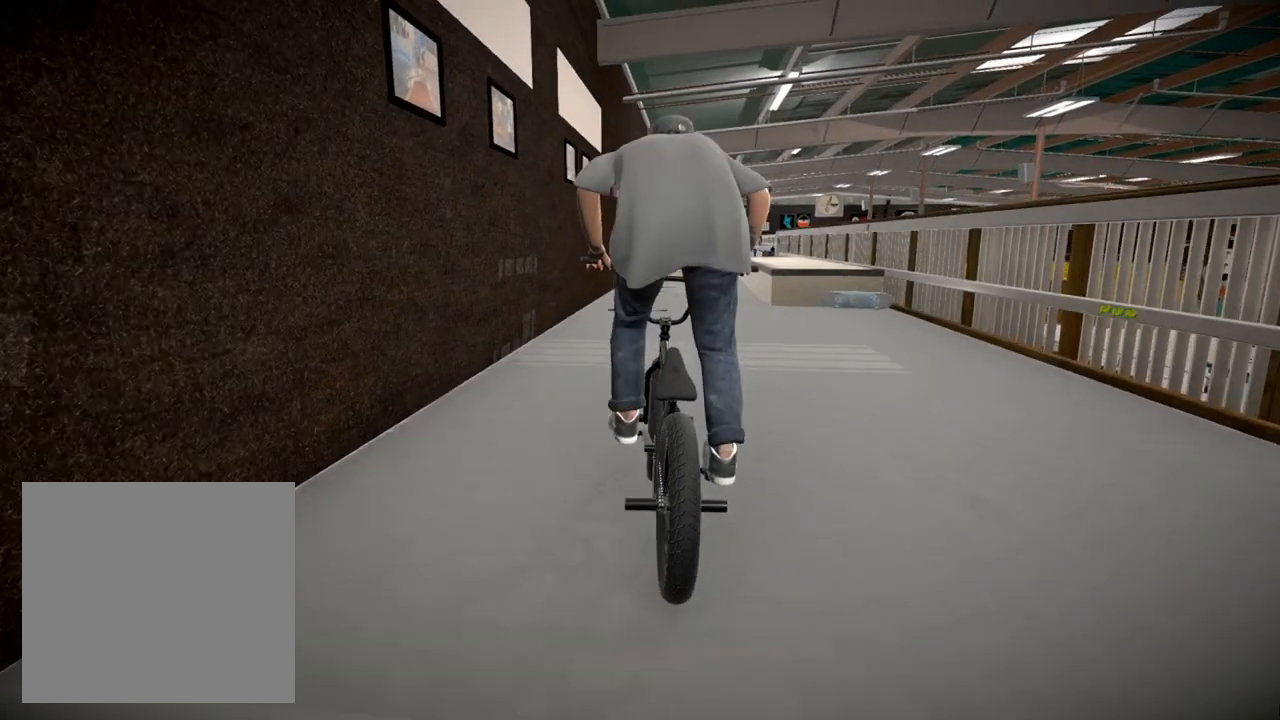
{"buttons": ["A"], "left_stick": "up", "right_stick": "center", "events": [[83, "A", "down"], [200, "A", "up"], [283, "A", "down"], [417, "A", "up"], [500, "A", "down"]]}
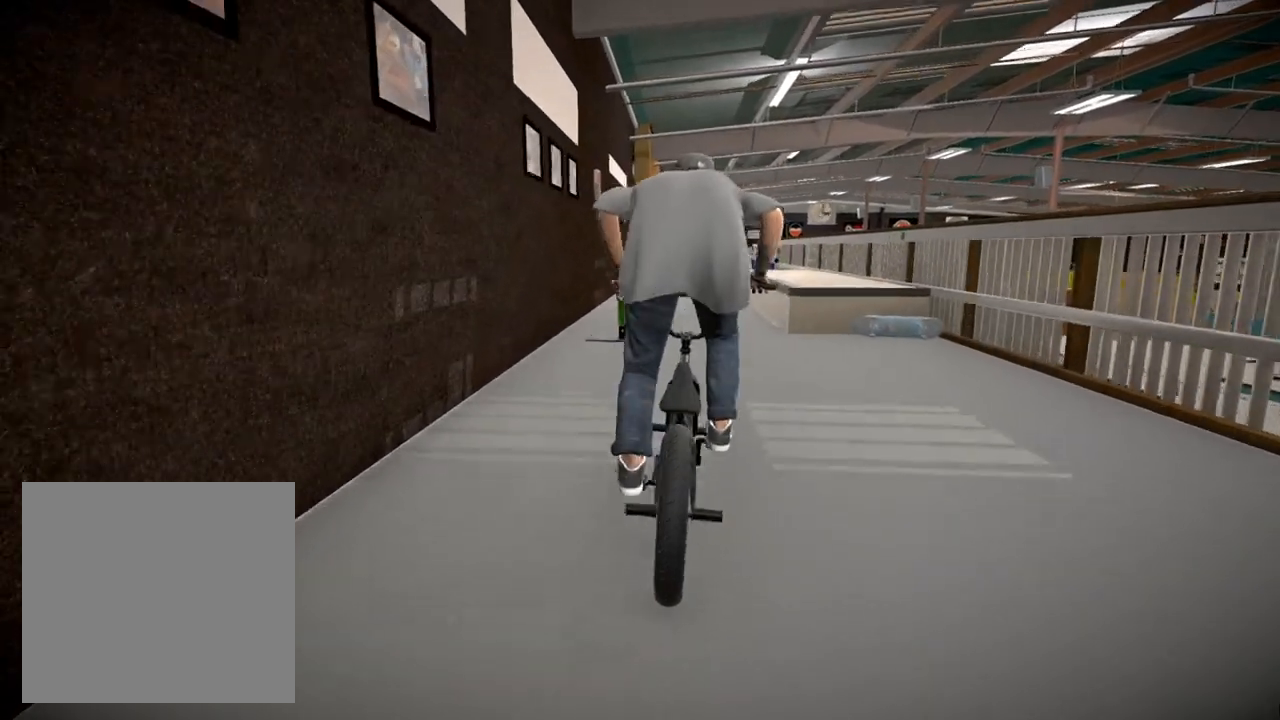
{"buttons": ["A"], "left_stick": "up", "right_stick": "center", "events": [[117, "A", "up"], [200, "A", "down"], [317, "A", "up"], [401, "A", "down"]]}
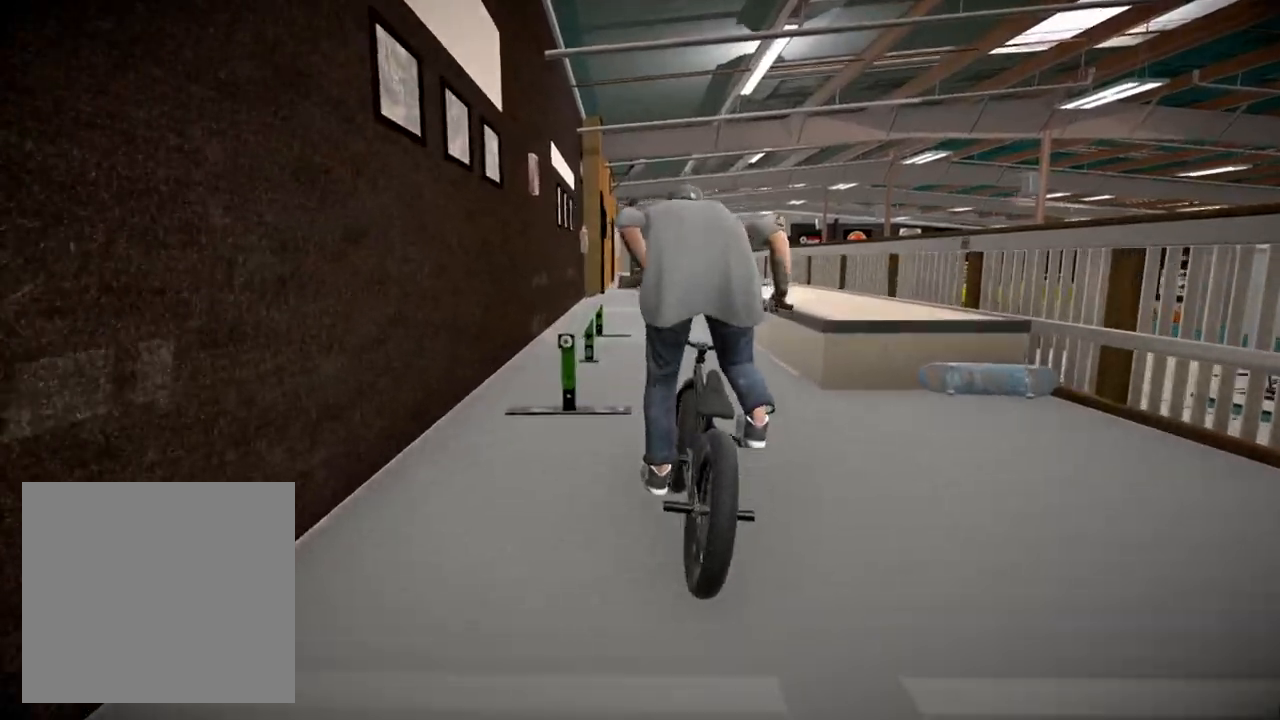
{"buttons": [], "left_stick": "up-right", "right_stick": "center", "events": [[16, "A", "up"], [83, "A", "down"], [200, "A", "up"], [250, "A", "down"], [383, "A", "up"], [450, "left_stick", "up-right"]]}
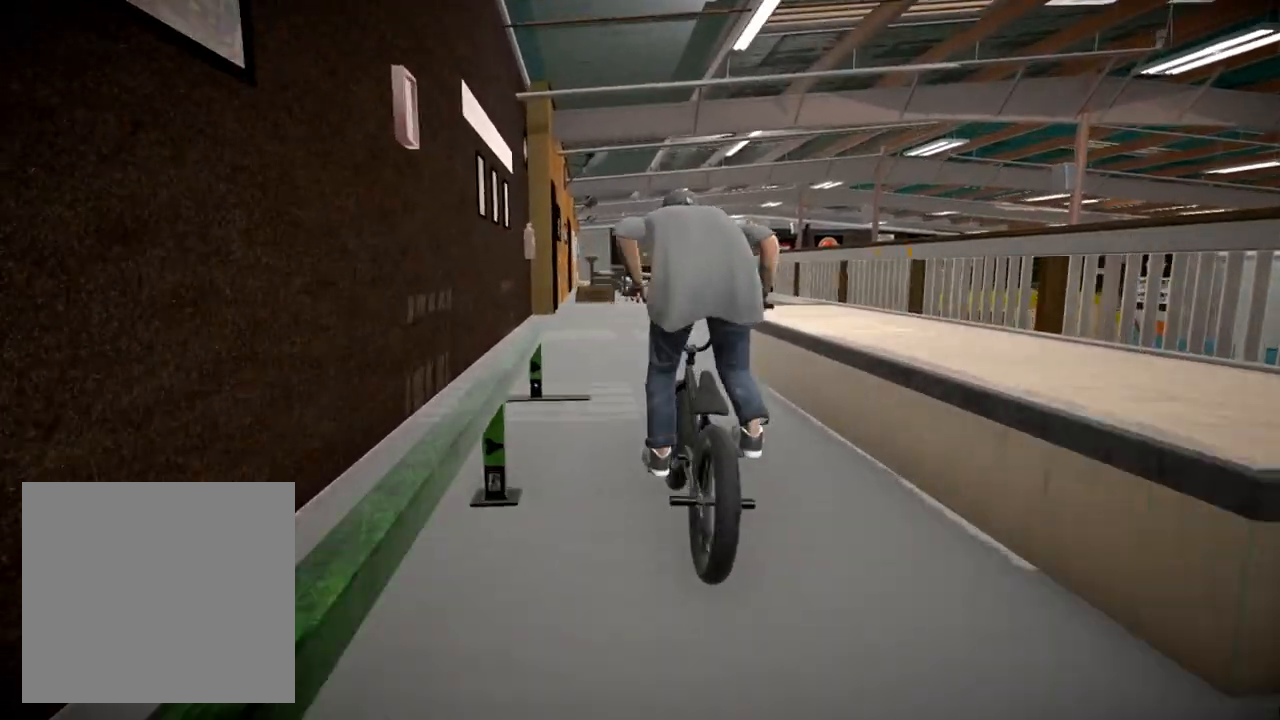
{"buttons": [], "left_stick": "center", "right_stick": "center", "events": [[117, "left_stick", "center"]]}
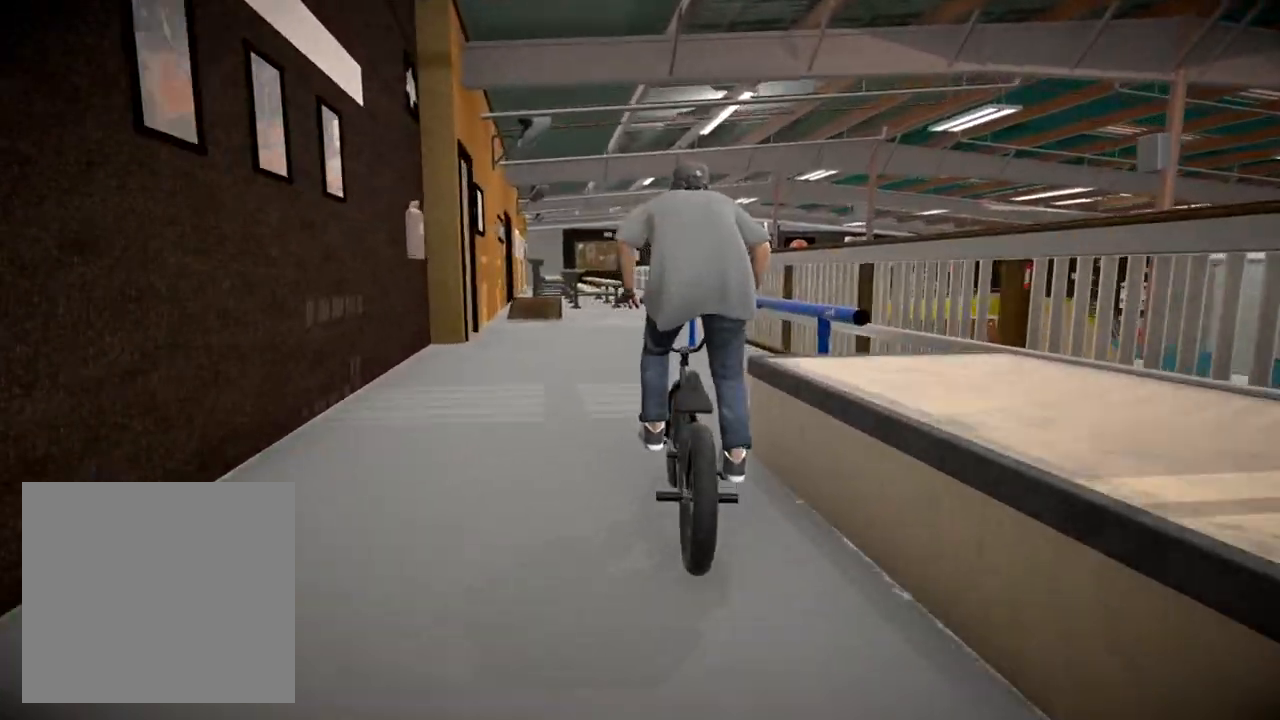
{"buttons": [], "left_stick": "right", "right_stick": "center", "events": [[33, "left_stick", "left"], [167, "left_stick", "center"], [300, "left_stick", "right"]]}
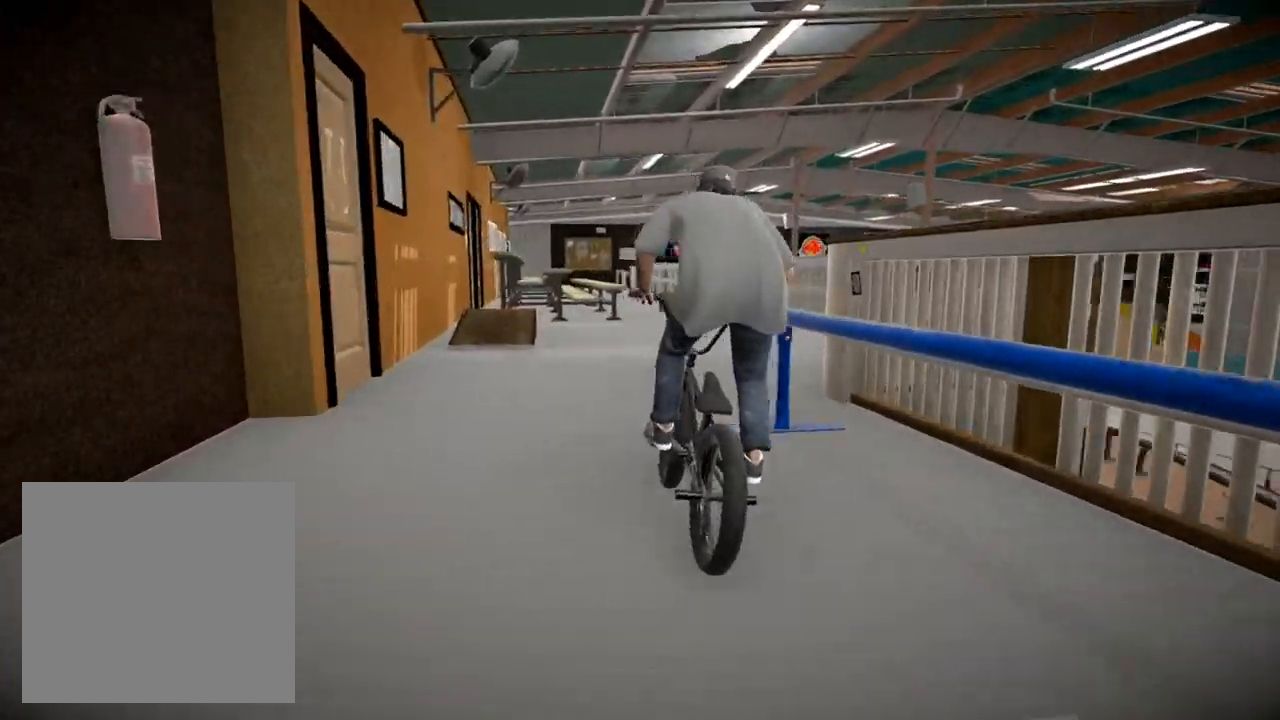
{"buttons": ["B"], "left_stick": "left", "right_stick": "center", "events": [[17, "B", "down"], [34, "left_stick", "center"], [401, "left_stick", "left"]]}
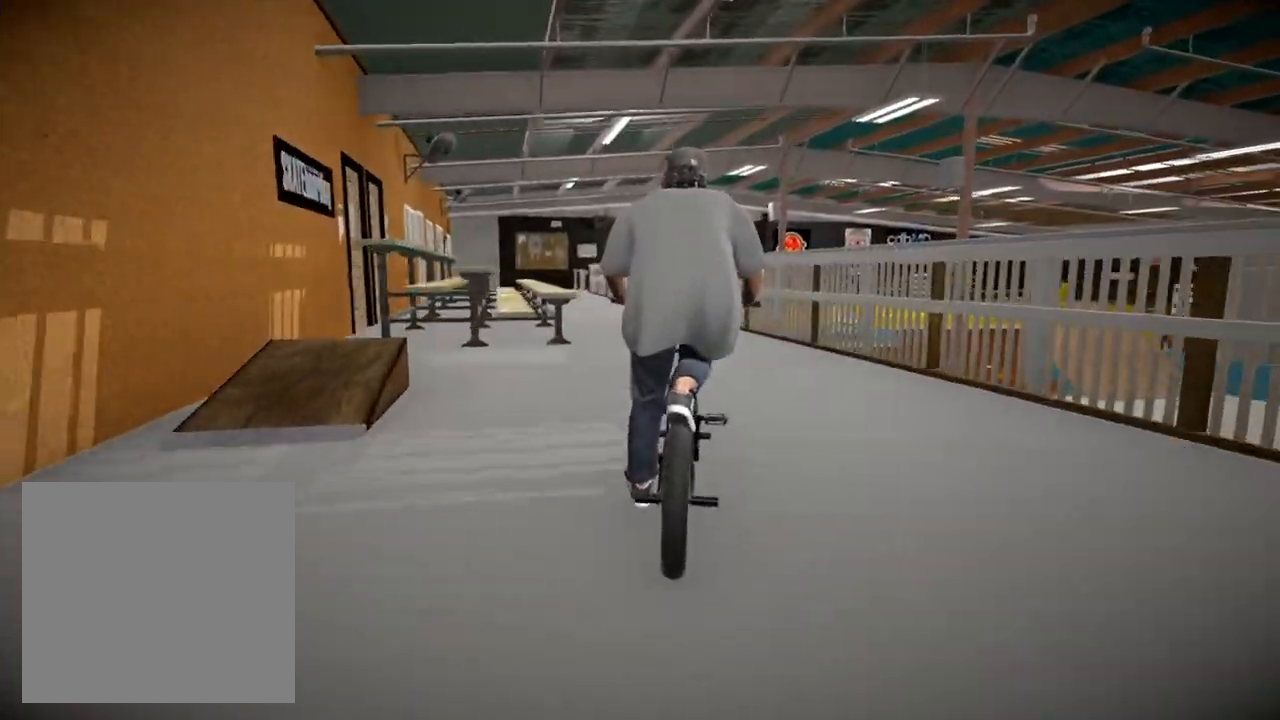
{"buttons": [], "left_stick": "right", "right_stick": "center", "events": [[183, "left_stick", "center"], [417, "left_stick", "right"], [483, "B", "up"]]}
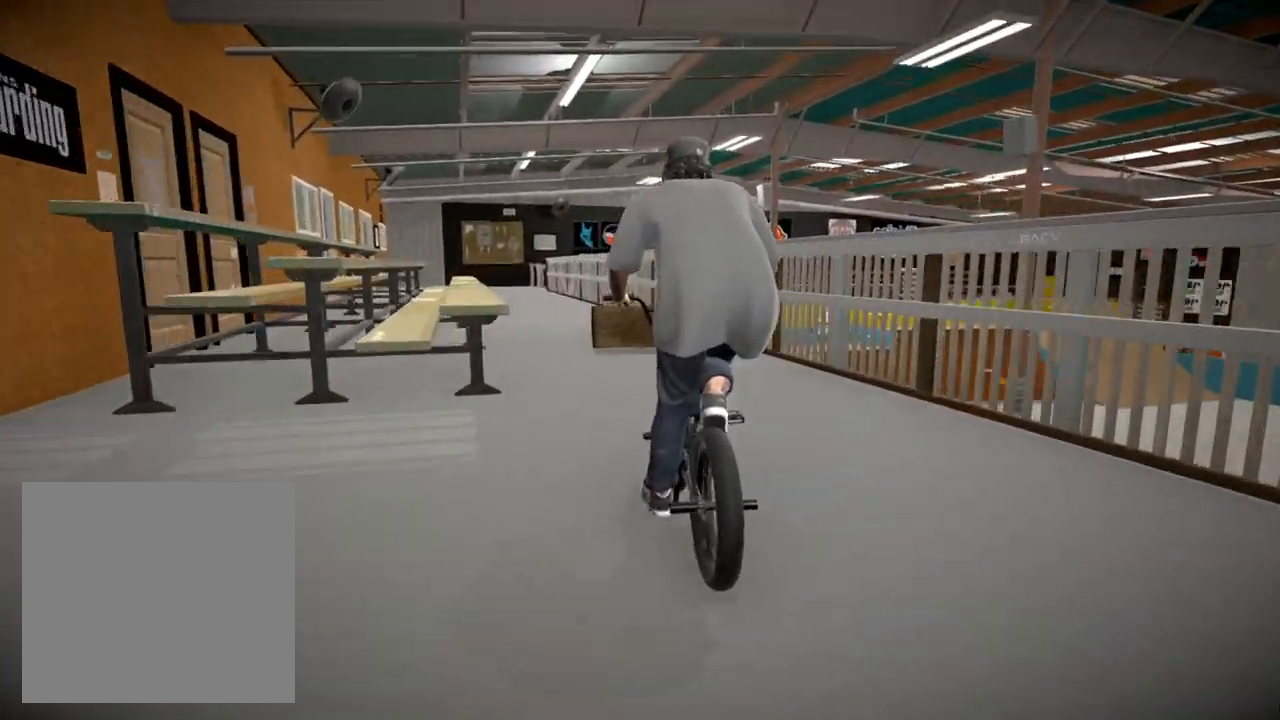
{"buttons": ["L2", "R2"], "left_stick": "center", "right_stick": "down", "events": [[34, "left_stick", "center"], [84, "left_stick", "right"], [200, "left_stick", "center"], [217, "right_stick", "down"], [234, "R2", "down"], [250, "L2", "down"]]}
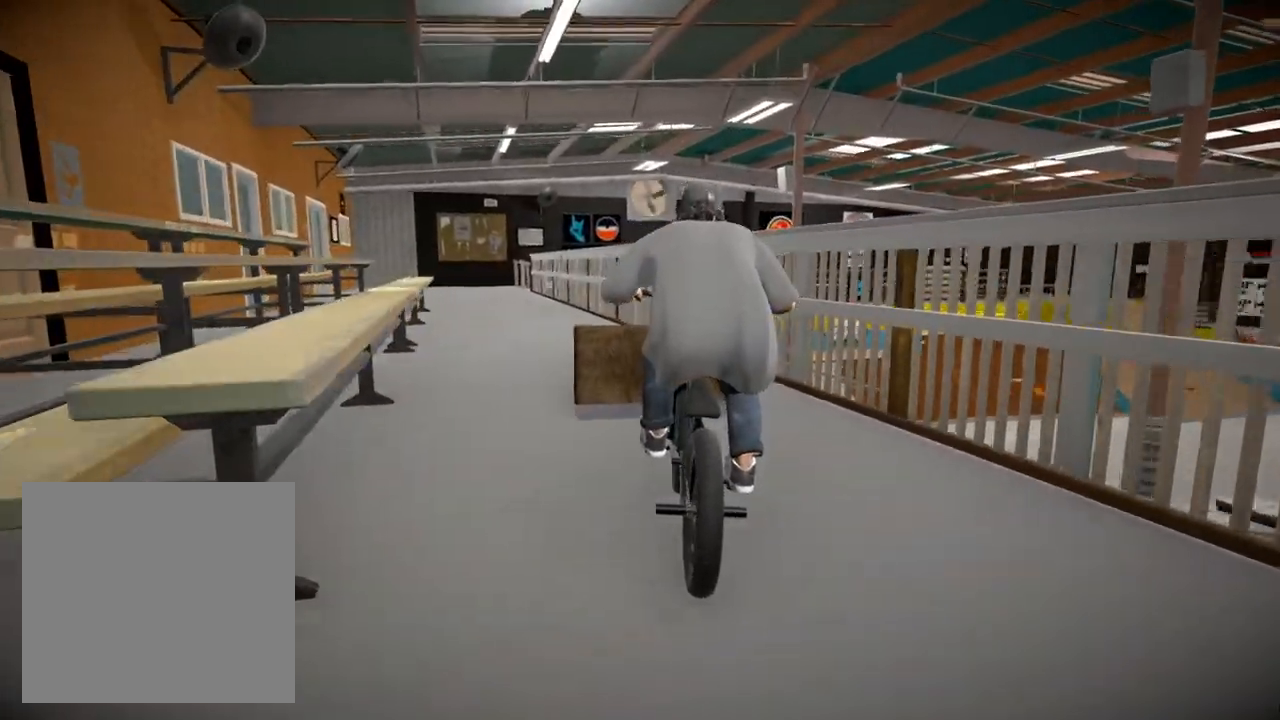
{"buttons": ["L2", "R2"], "left_stick": "center", "right_stick": "center", "events": [[66, "left_stick", "left"], [317, "left_stick", "center"], [433, "left_stick", "left"], [500, "left_stick", "center"], [500, "right_stick", "center"]]}
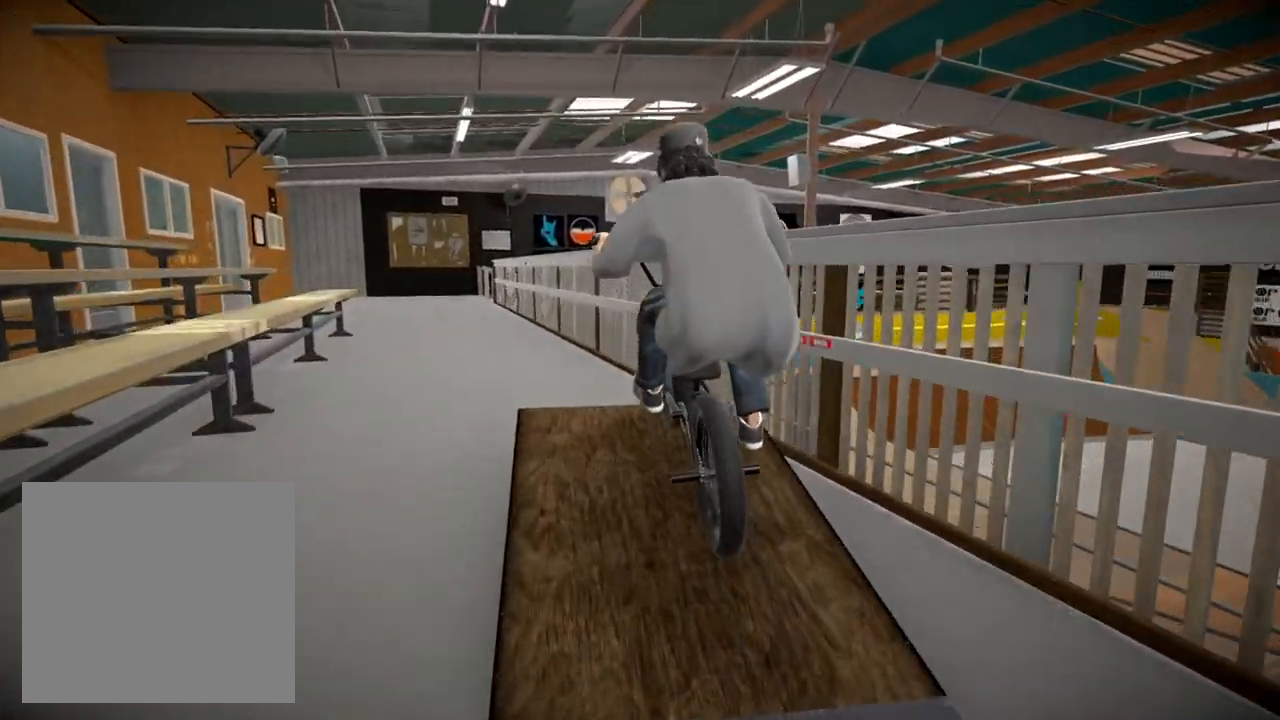
{"buttons": ["L2", "R2"], "left_stick": "center", "right_stick": "up", "events": [[17, "right_stick", "up"]]}